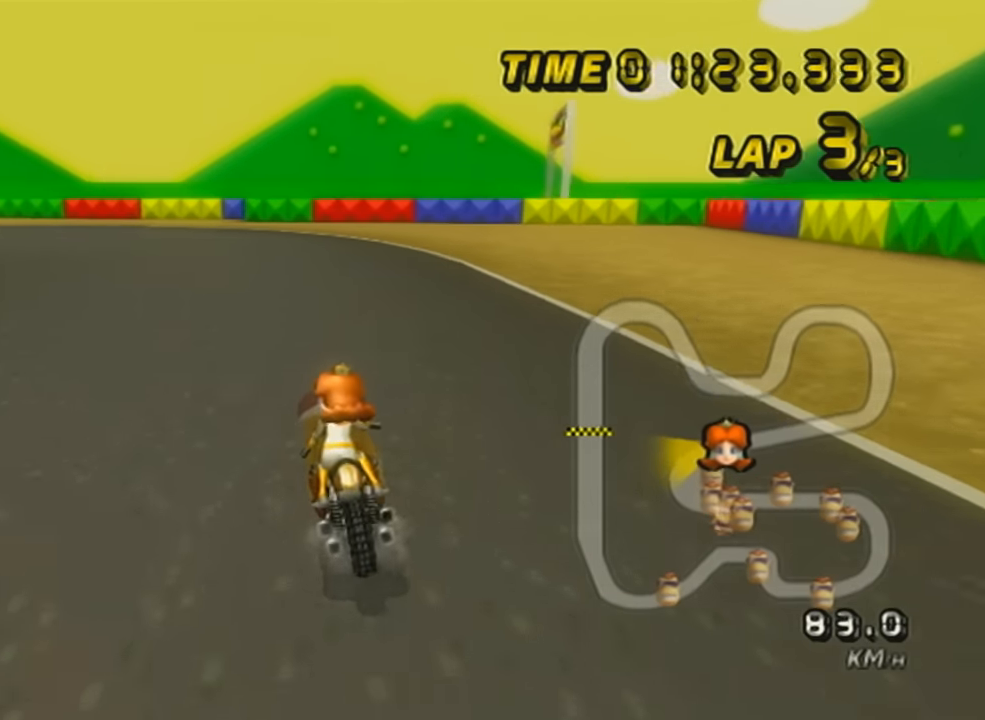
Gameplay with a controller (Nintendo layout); each line is a JSON object with the inputs held at the frame after it. "events" lists button and stick changes between this image and that frame as [ms after this image, input, new state], when the widget could be followed in between. Not read: L3 R3 right_stick.
{"buttons": ["A", "R1"], "left_stick": "left", "events": [[334, "left_stick", "left"]]}
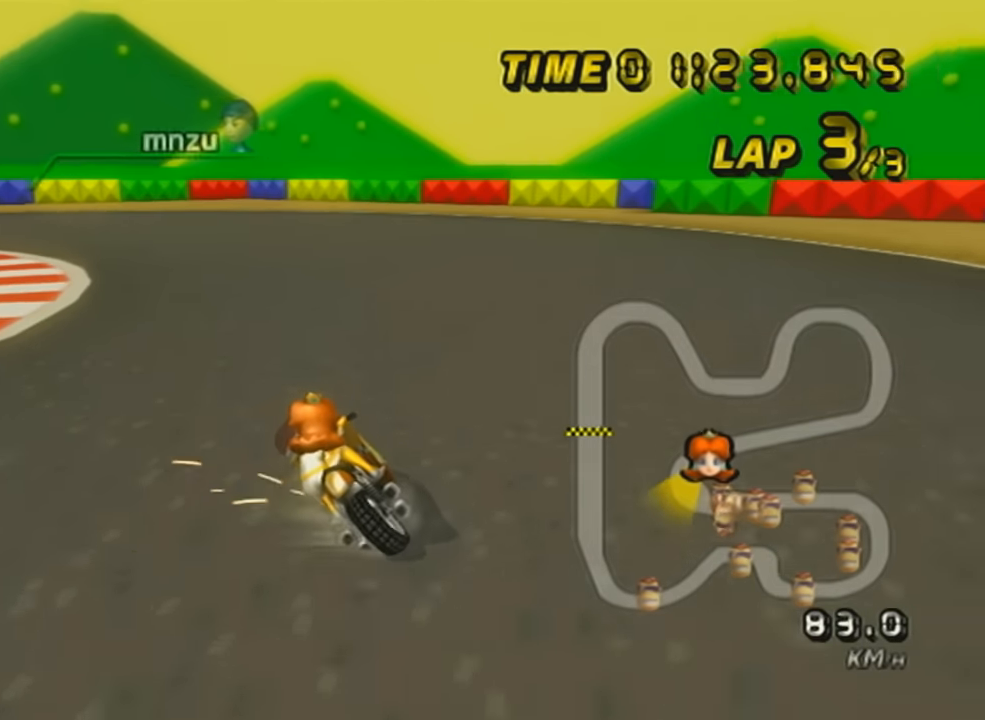
{"buttons": ["A", "R1"], "left_stick": "left", "events": [[101, "left_stick", "up-right"], [234, "left_stick", "left"]]}
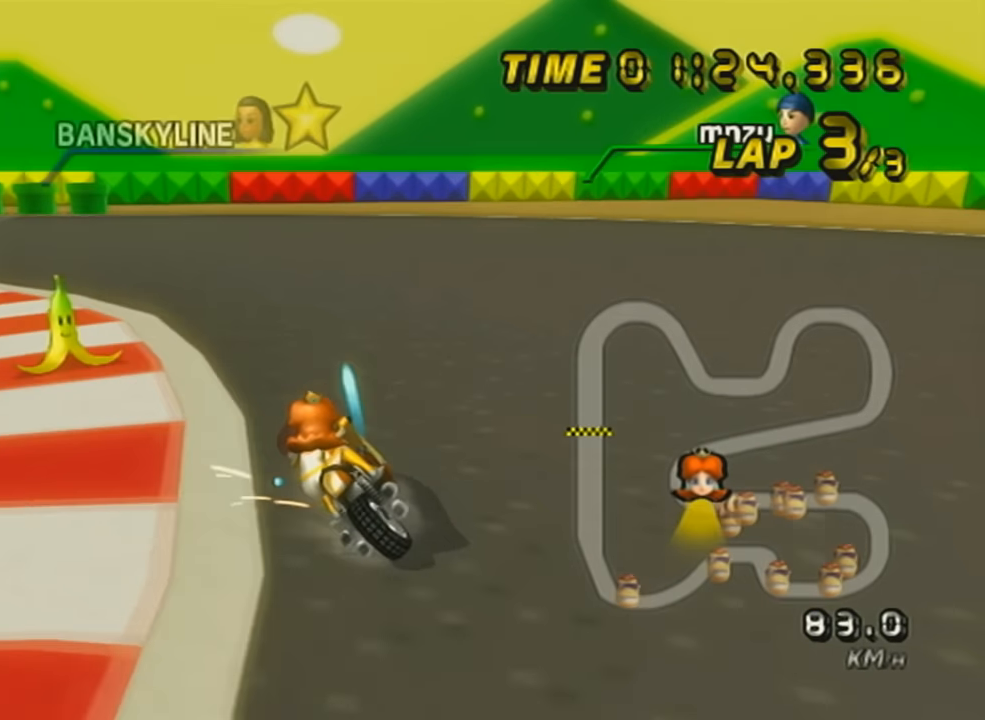
{"buttons": ["A", "R1"], "left_stick": "left", "events": []}
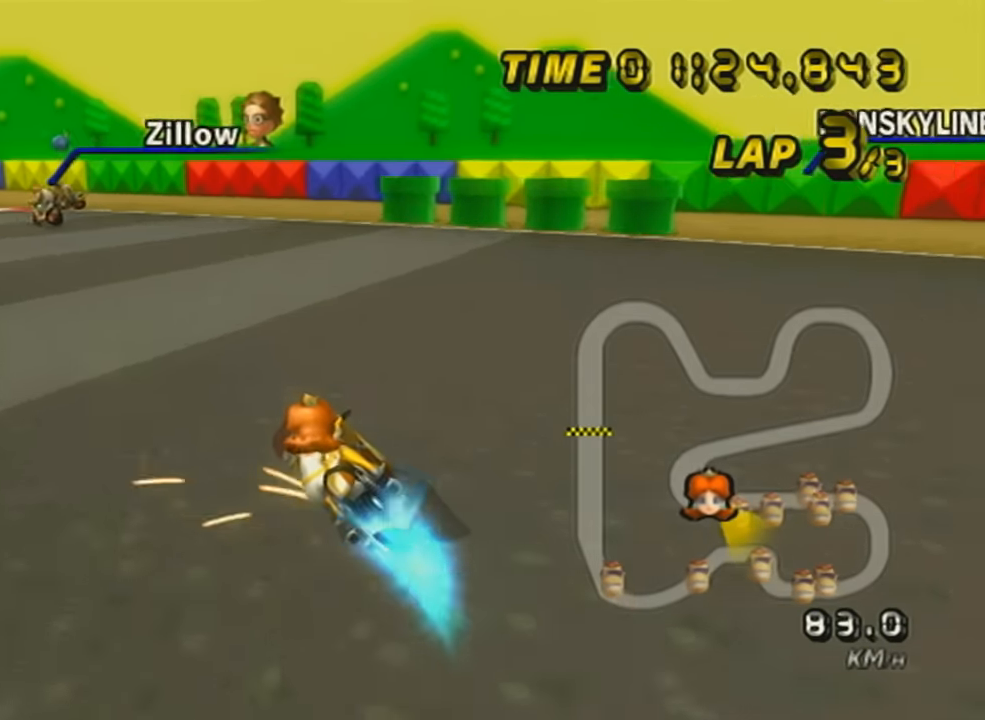
{"buttons": ["A", "R1"], "left_stick": "left", "events": []}
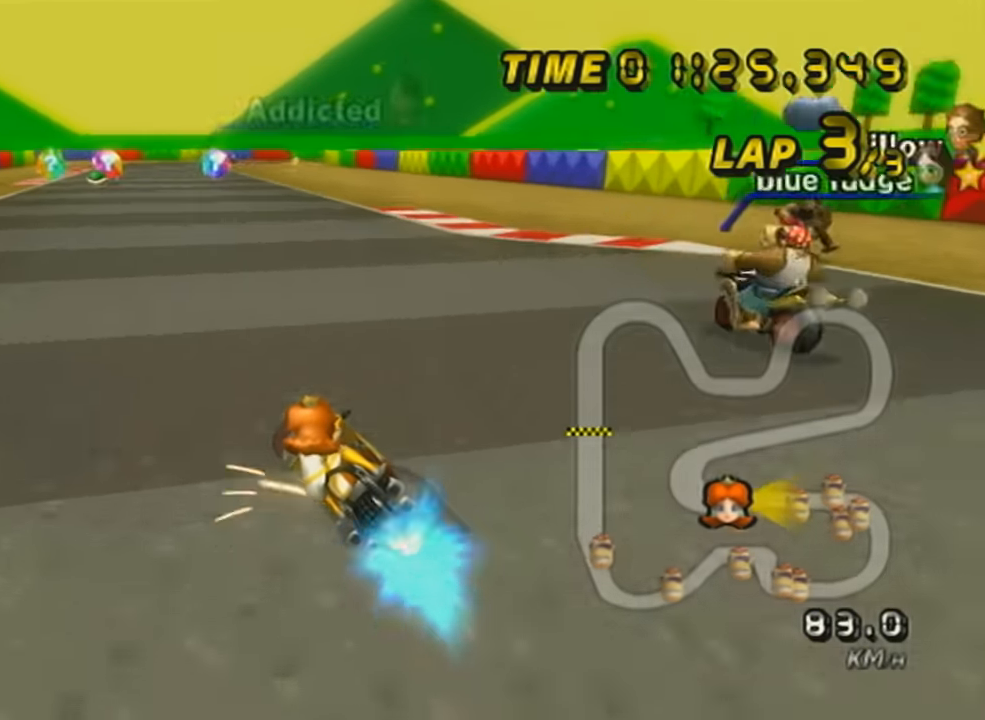
{"buttons": ["A"], "left_stick": "left", "events": [[100, "left_stick", "center"], [133, "R1", "up"], [200, "left_stick", "right"], [384, "left_stick", "left"]]}
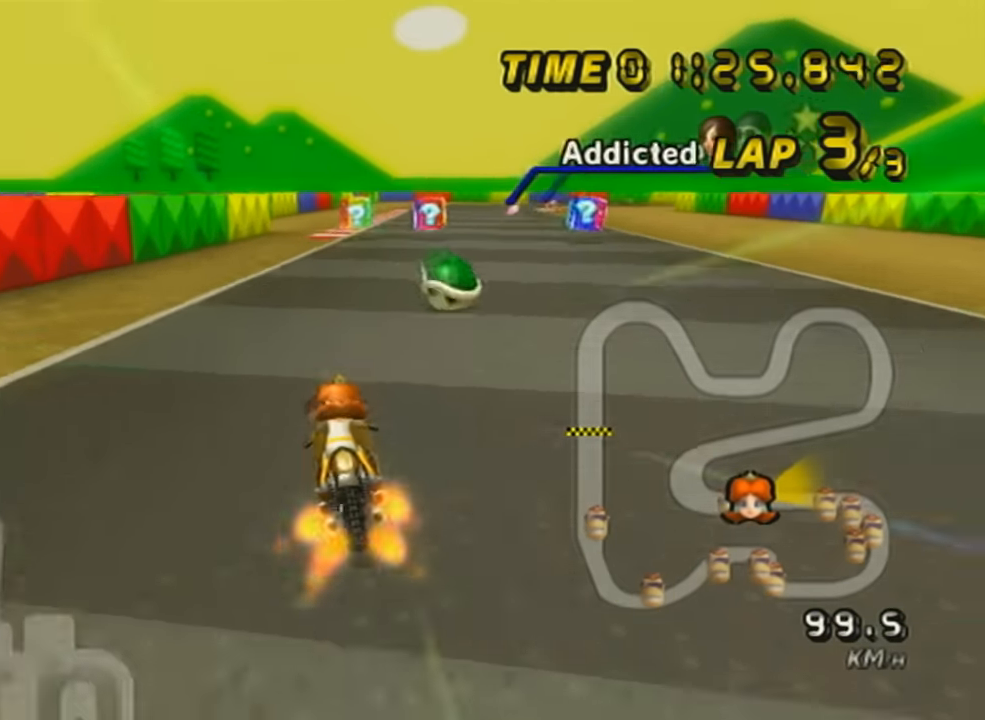
{"buttons": ["A", "X", "DPAD_UP"], "left_stick": "center", "events": [[17, "left_stick", "right"], [234, "DPAD_UP", "down"], [234, "left_stick", "center"], [334, "DPAD_UP", "up"], [384, "X", "down"], [418, "DPAD_UP", "down"]]}
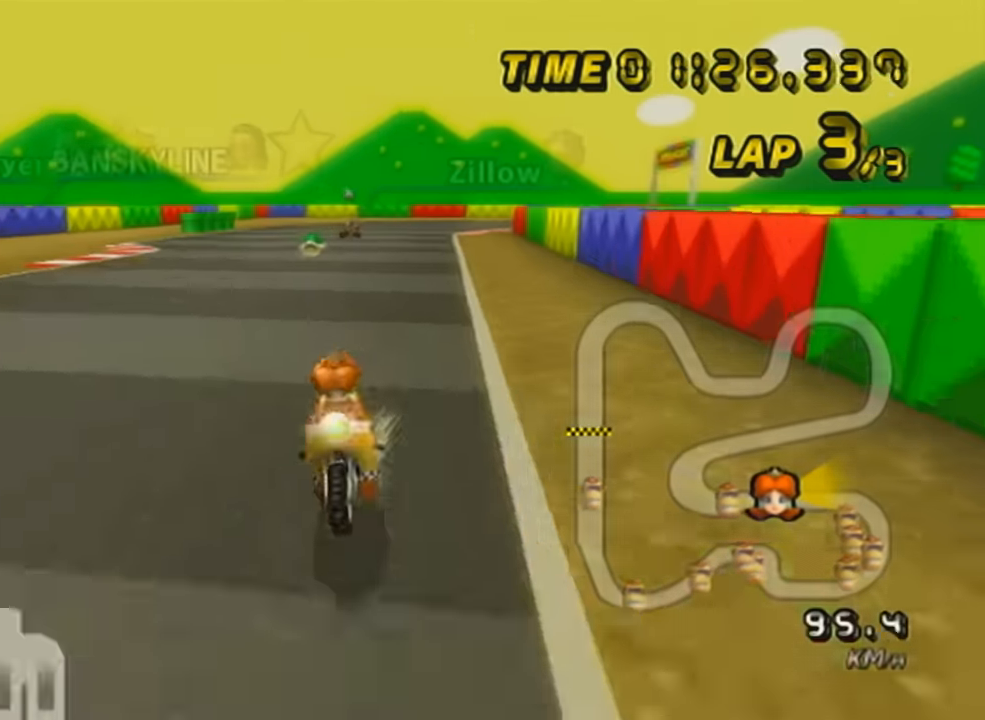
{"buttons": ["A", "R1"], "left_stick": "center", "events": [[17, "DPAD_UP", "up"], [67, "X", "up"], [100, "DPAD_UP", "down"], [200, "DPAD_UP", "up"], [267, "R1", "down"]]}
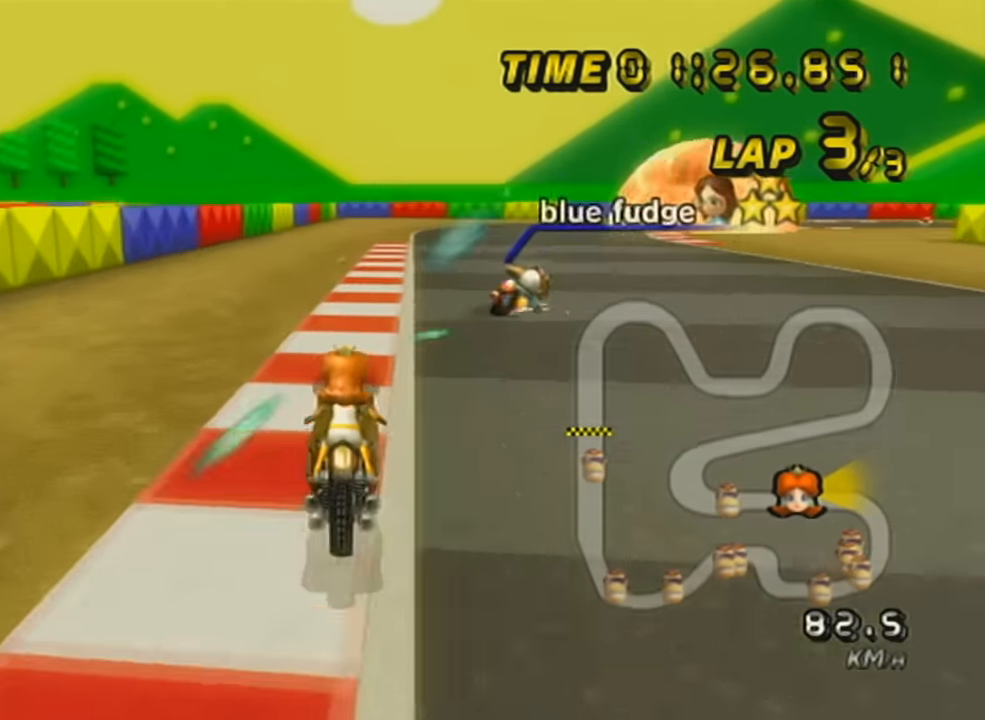
{"buttons": ["A", "R1"], "left_stick": "left", "events": [[51, "left_stick", "up-right"], [484, "left_stick", "left"]]}
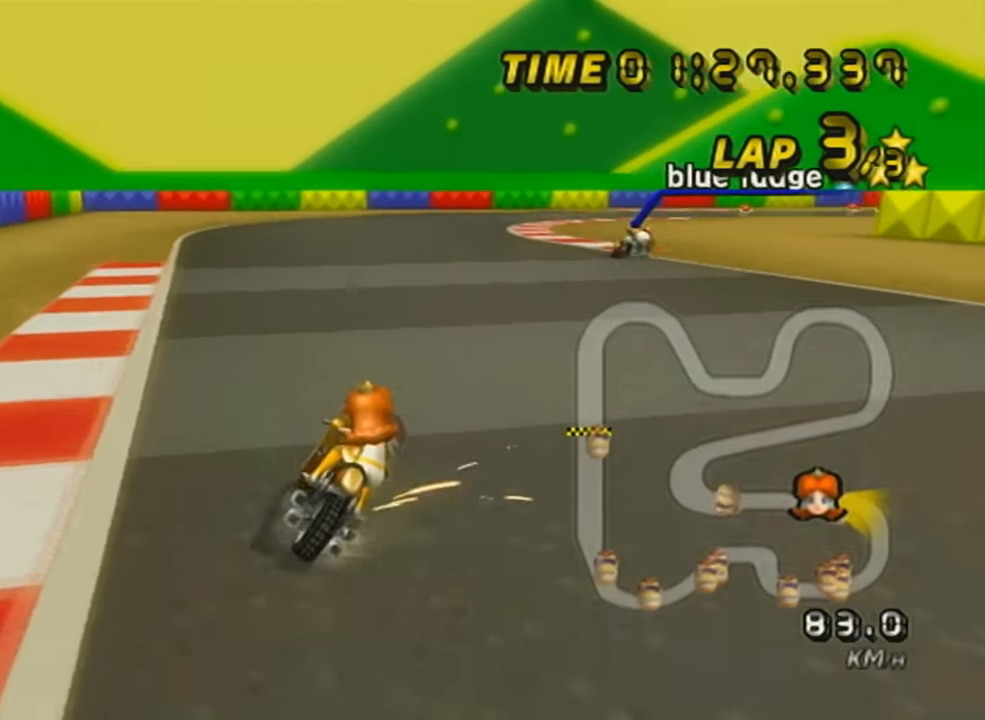
{"buttons": ["A", "R1"], "left_stick": "up-right", "events": [[100, "left_stick", "up-right"], [133, "L1", "down"], [334, "L1", "up"]]}
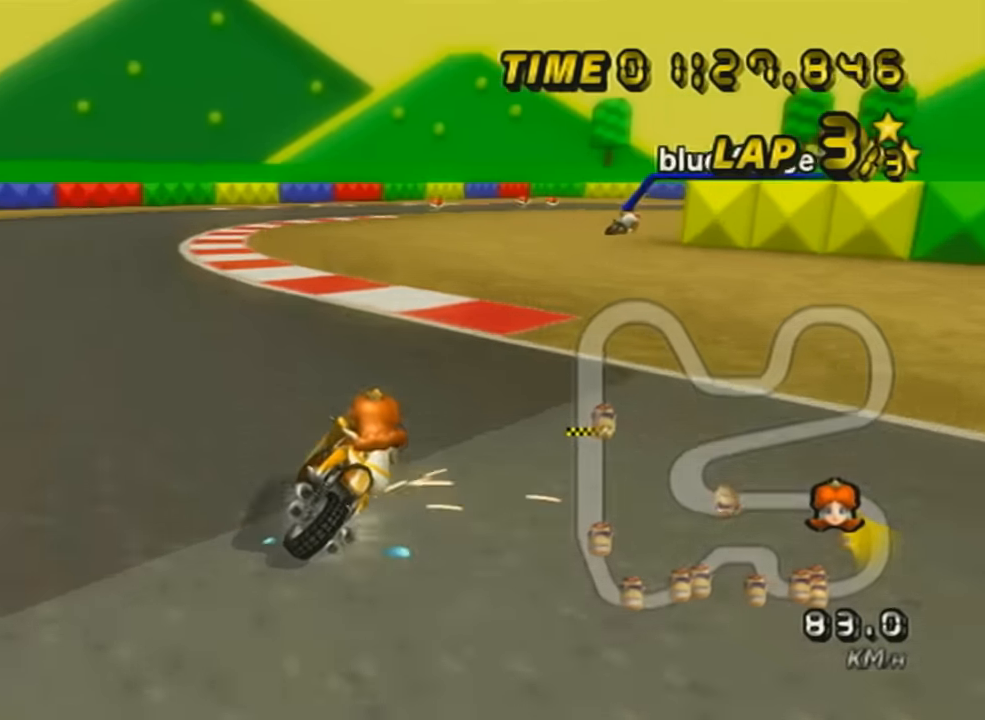
{"buttons": ["A", "R1"], "left_stick": "right", "events": [[134, "left_stick", "center"], [167, "DPAD_UP", "down"], [167, "R1", "up"], [201, "L1", "down"], [301, "DPAD_UP", "up"], [334, "L1", "up"], [451, "R1", "down"], [484, "left_stick", "right"]]}
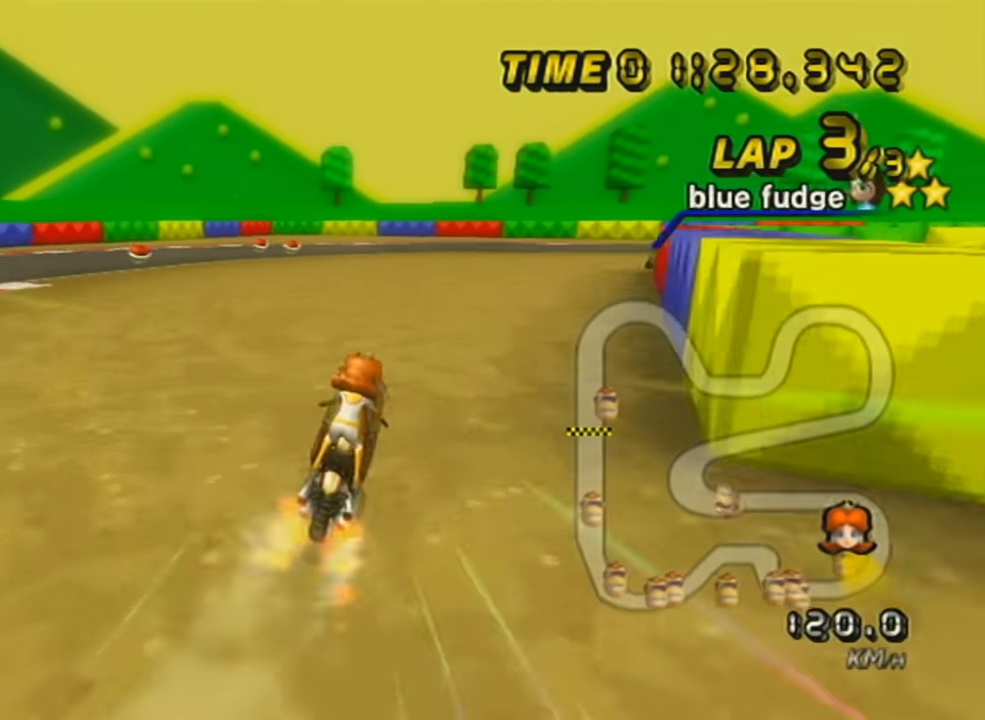
{"buttons": ["A", "R1"], "left_stick": "up-right", "events": [[167, "X", "down"], [350, "X", "up"], [384, "left_stick", "up-right"]]}
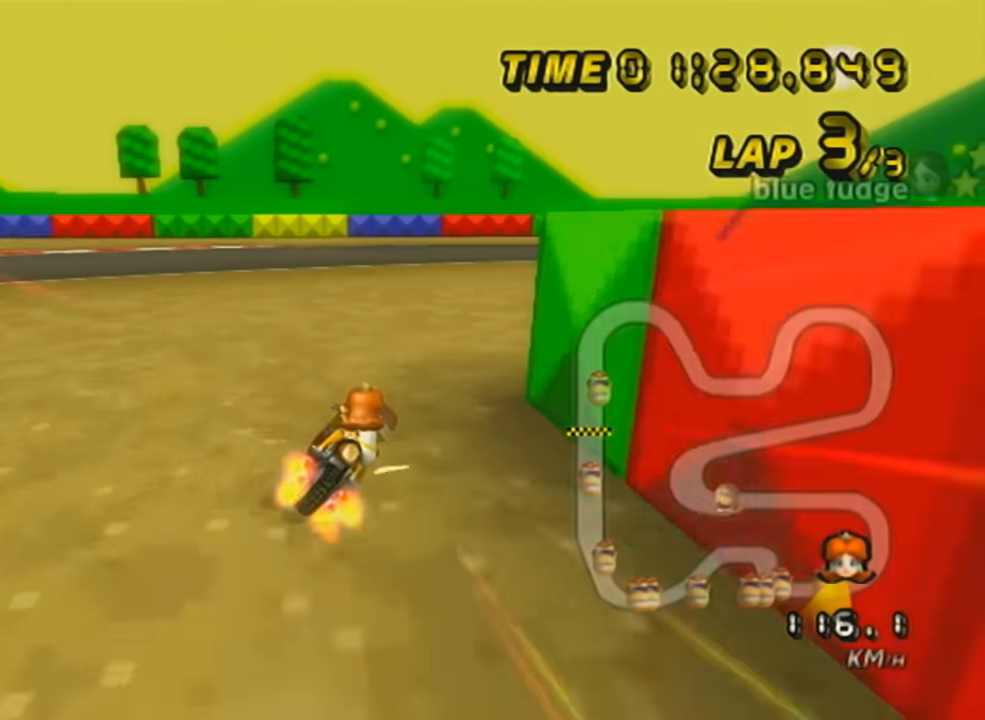
{"buttons": ["A", "R1"], "left_stick": "right", "events": [[67, "left_stick", "right"]]}
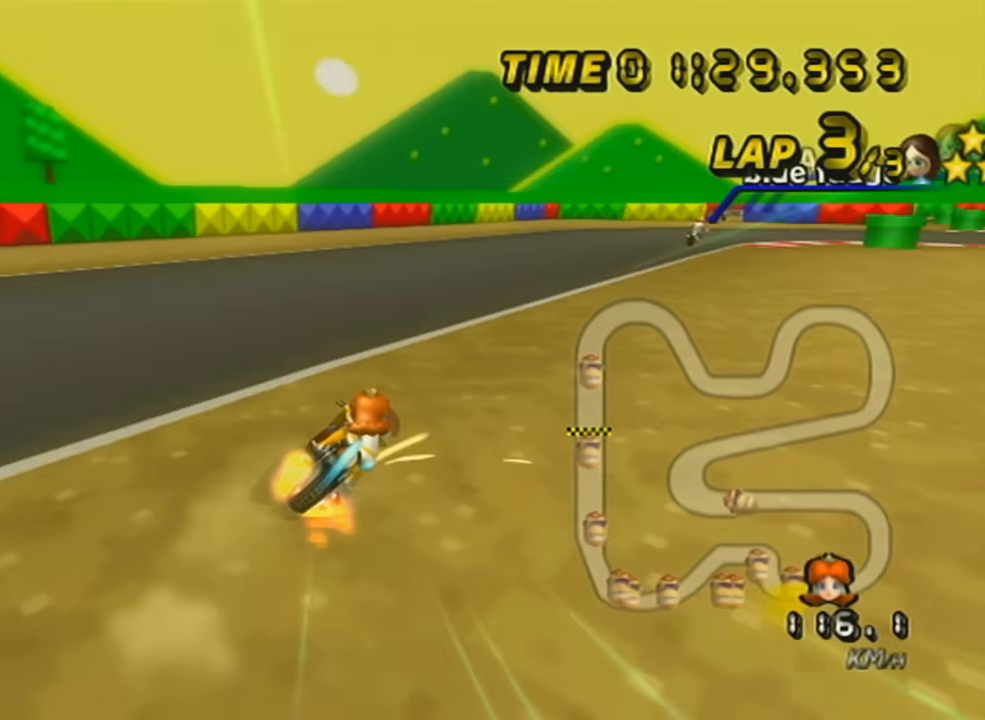
{"buttons": ["A", "DPAD_UP"], "left_stick": "left", "events": [[234, "R1", "up"], [234, "left_stick", "center"], [350, "left_stick", "left"], [417, "DPAD_UP", "down"]]}
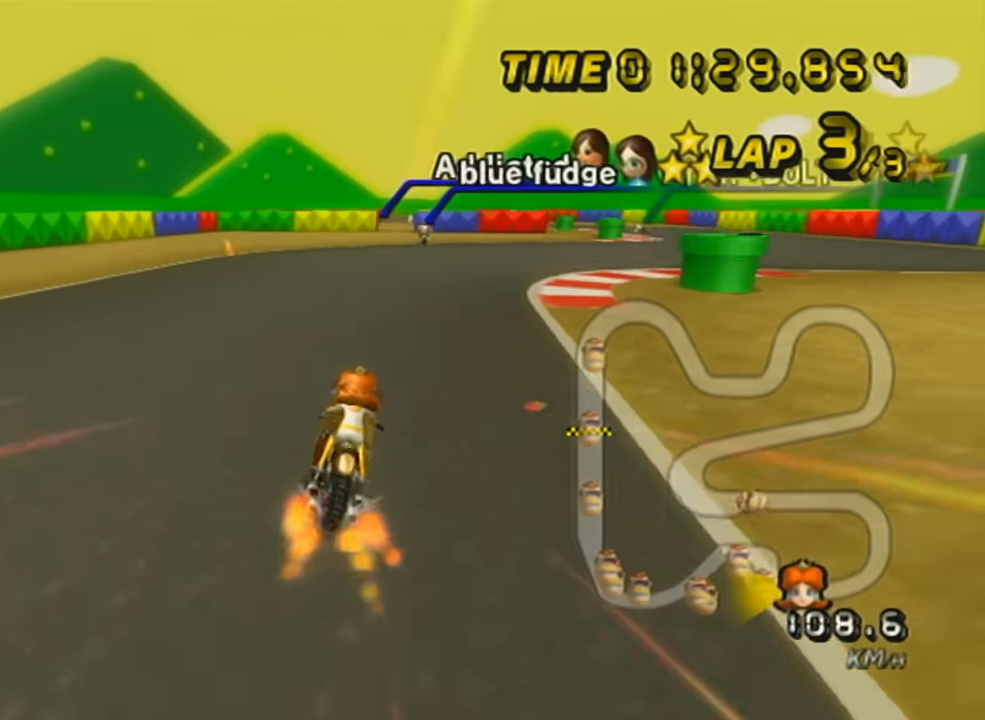
{"buttons": ["A"], "left_stick": "center", "events": [[51, "DPAD_UP", "up"], [84, "left_stick", "center"], [201, "DPAD_UP", "down"], [301, "DPAD_UP", "up"], [384, "DPAD_UP", "down"], [484, "DPAD_UP", "up"]]}
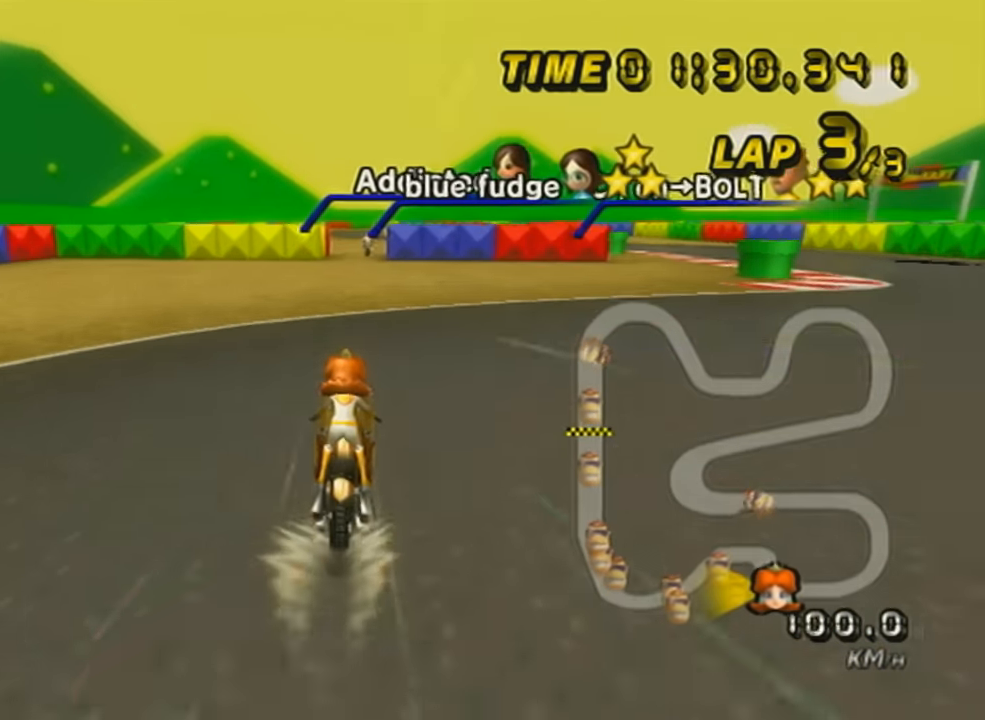
{"buttons": ["A"], "left_stick": "right", "events": [[100, "DPAD_UP", "down"], [133, "left_stick", "left"], [167, "L1", "down"], [234, "DPAD_UP", "up"], [317, "L1", "up"], [350, "left_stick", "center"], [384, "DPAD_UP", "down"], [417, "left_stick", "right"], [484, "DPAD_UP", "up"]]}
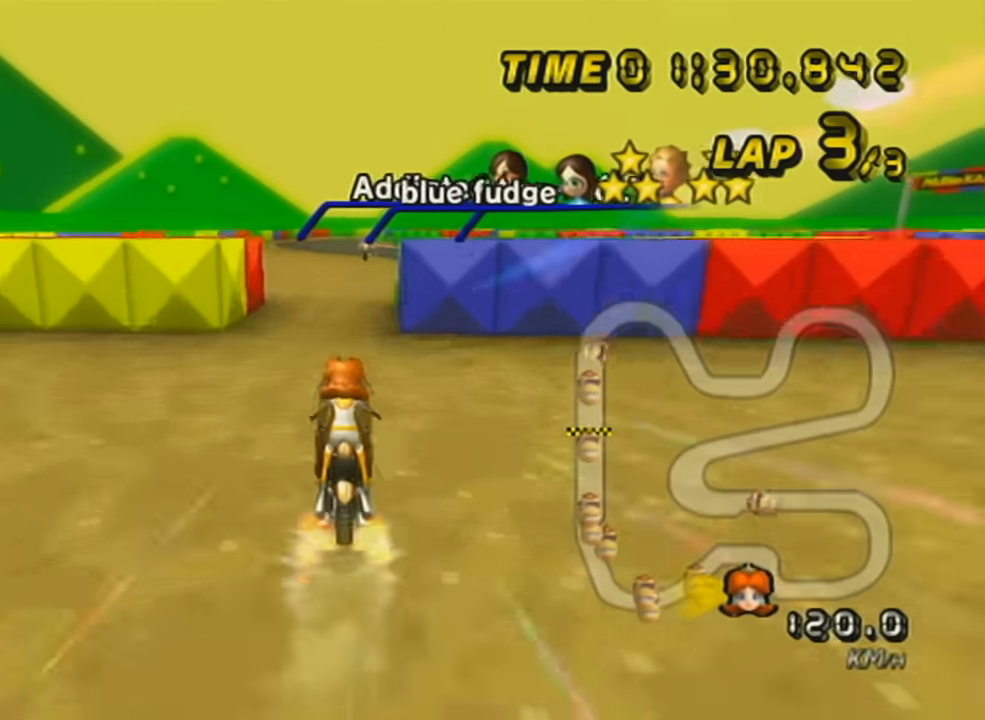
{"buttons": ["A", "DPAD_UP"], "left_stick": "center", "events": [[67, "DPAD_UP", "down"], [167, "DPAD_UP", "up"], [201, "left_stick", "center"], [301, "DPAD_UP", "down"], [384, "DPAD_UP", "up"], [451, "DPAD_UP", "down"]]}
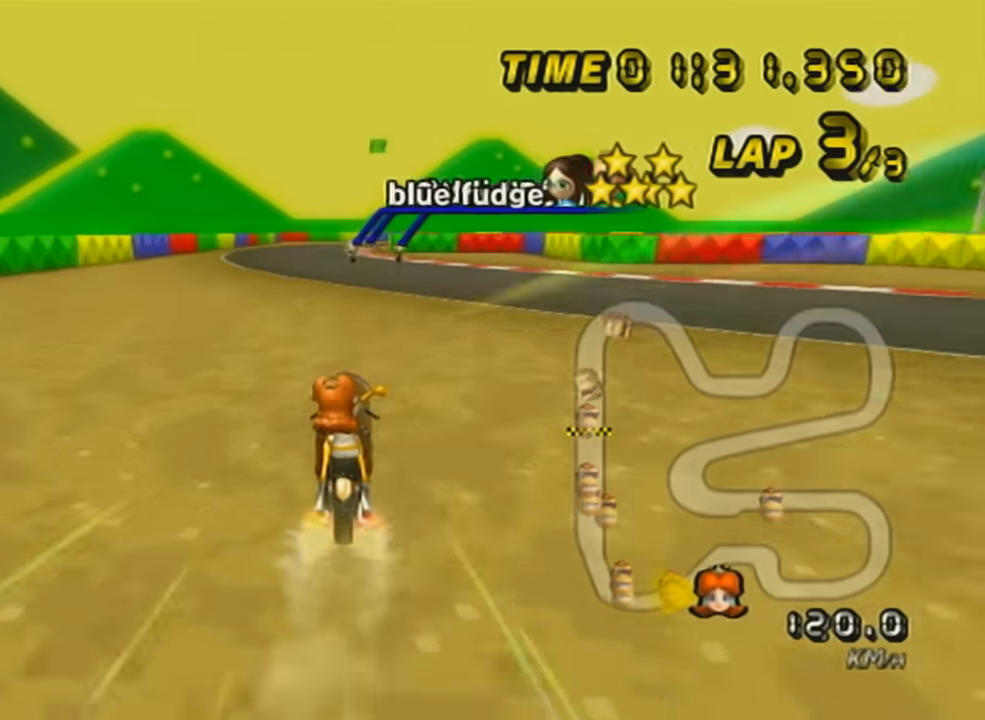
{"buttons": ["A"], "left_stick": "center", "events": [[67, "DPAD_UP", "up"], [167, "DPAD_UP", "down"], [267, "DPAD_UP", "up"], [350, "DPAD_UP", "down"], [450, "DPAD_UP", "up"]]}
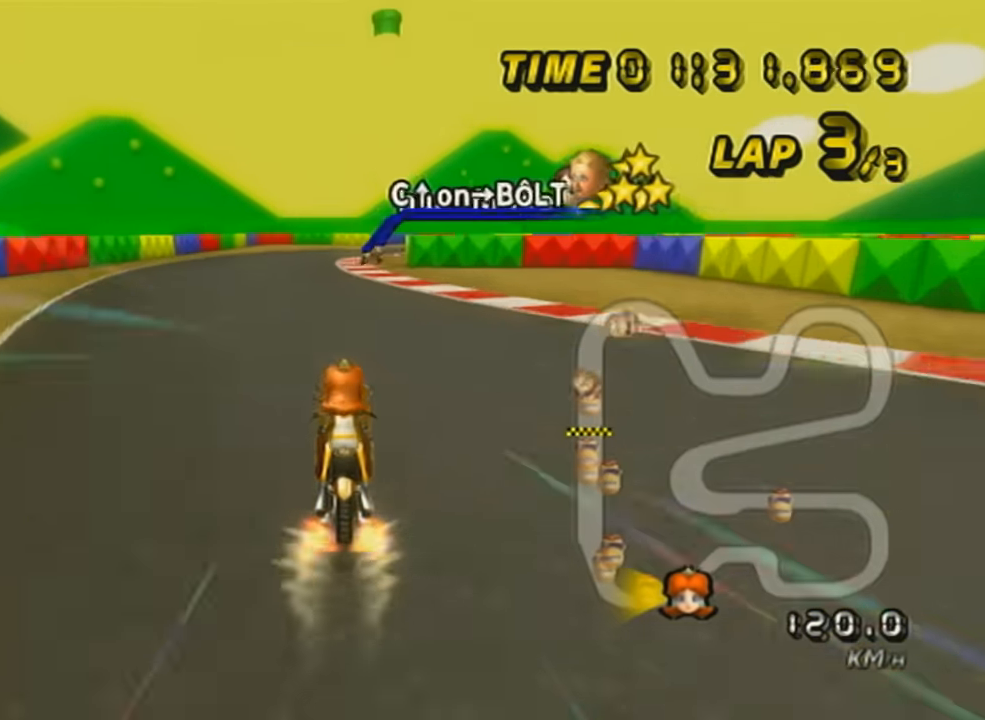
{"buttons": ["A", "R1"], "left_stick": "right", "events": [[51, "DPAD_UP", "down"], [134, "DPAD_UP", "up"], [201, "L1", "down"], [251, "R1", "down"], [334, "L1", "up"], [451, "left_stick", "right"]]}
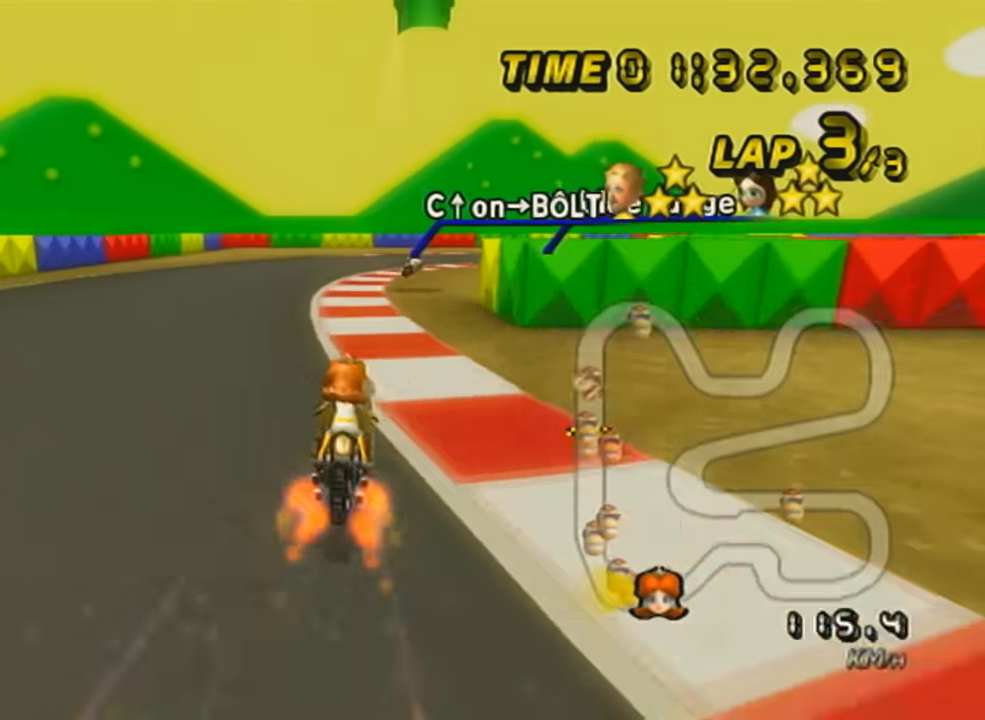
{"buttons": ["A", "R1"], "left_stick": "left", "events": [[300, "left_stick", "up-right"], [500, "left_stick", "left"]]}
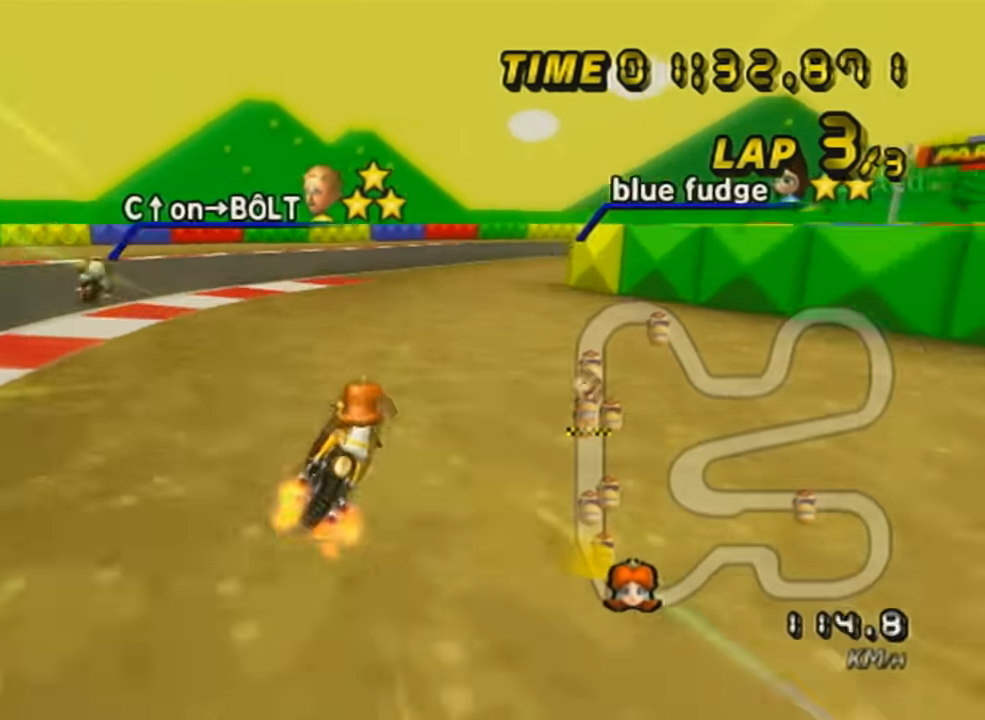
{"buttons": ["A", "R1"], "left_stick": "right", "events": [[251, "left_stick", "right"]]}
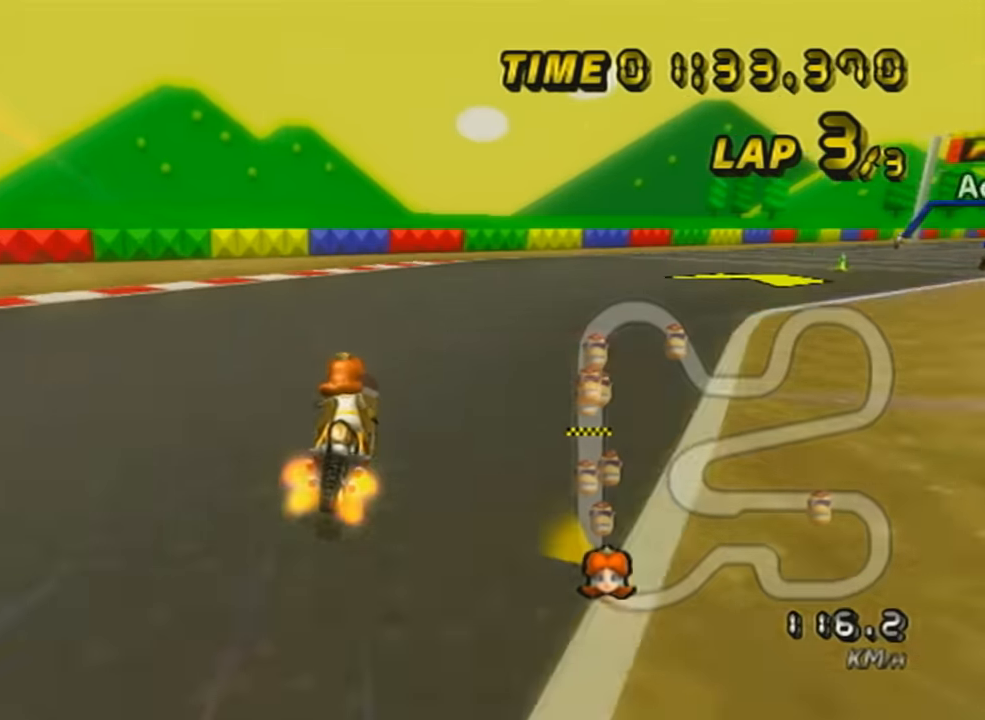
{"buttons": ["A", "R1"], "left_stick": "up-right", "events": [[250, "X", "down"], [350, "left_stick", "up-right"], [501, "X", "up"]]}
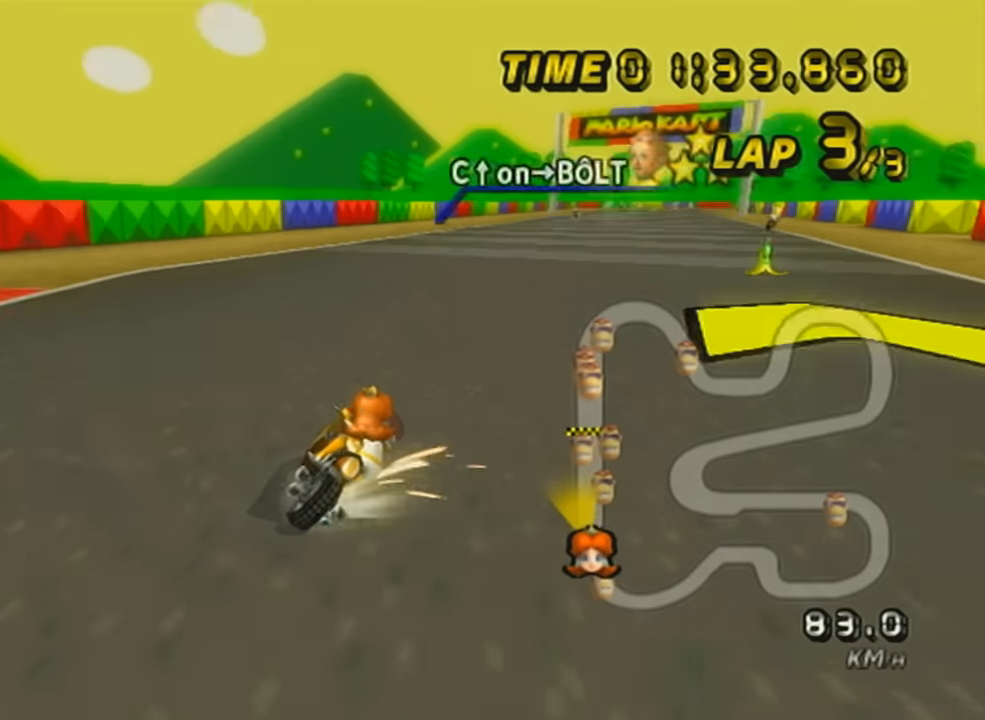
{"buttons": ["A"], "left_stick": "left", "events": [[500, "R1", "up"], [500, "left_stick", "left"]]}
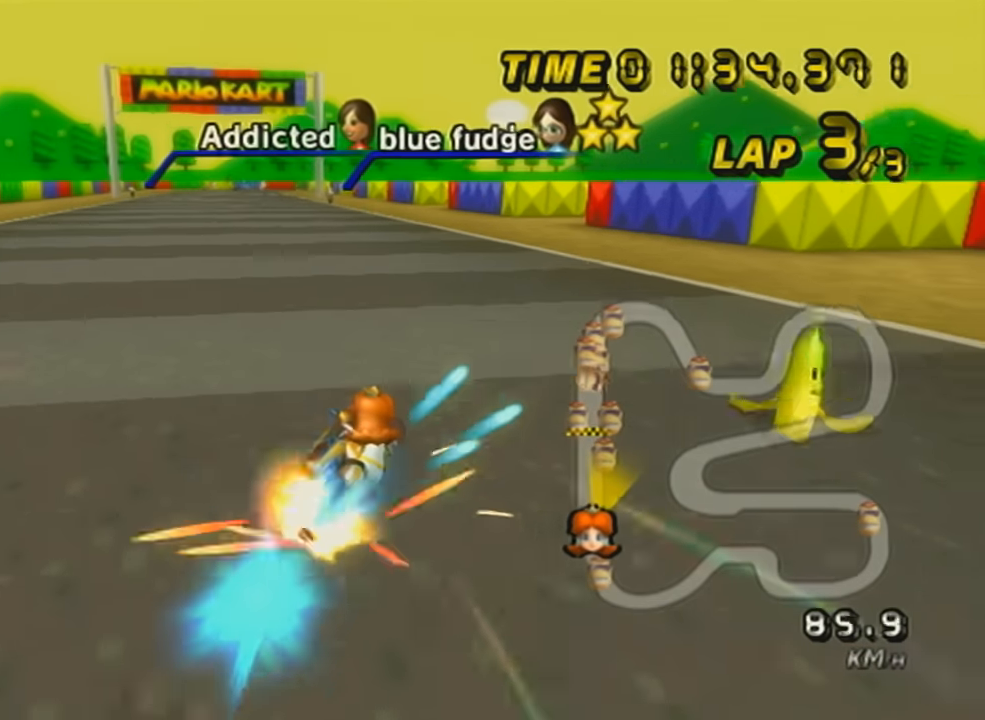
{"buttons": ["A"], "left_stick": "center", "events": [[350, "DPAD_UP", "down"], [350, "left_stick", "center"], [484, "DPAD_UP", "up"]]}
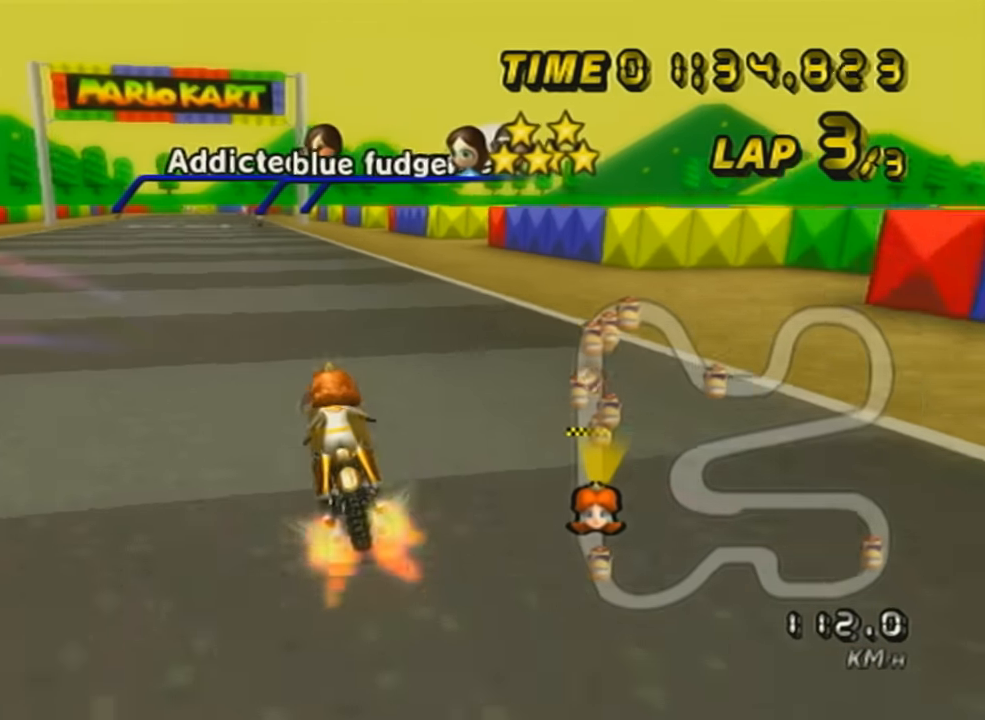
{"buttons": ["A", "X", "DPAD_UP"], "left_stick": "center", "events": [[67, "DPAD_UP", "down"], [100, "X", "down"], [167, "DPAD_UP", "up"], [233, "DPAD_UP", "down"], [317, "DPAD_UP", "up"], [417, "DPAD_UP", "down"]]}
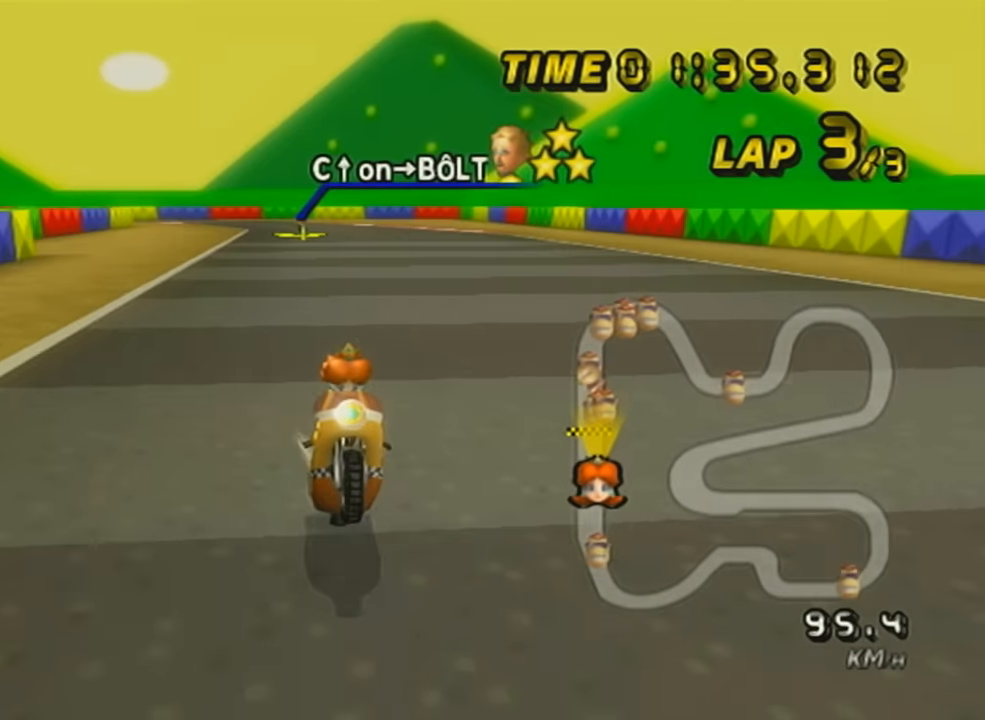
{"buttons": ["A", "X"], "left_stick": "center", "events": [[17, "DPAD_UP", "up"], [117, "DPAD_UP", "down"], [217, "DPAD_UP", "up"], [267, "DPAD_UP", "down"], [334, "DPAD_UP", "up"]]}
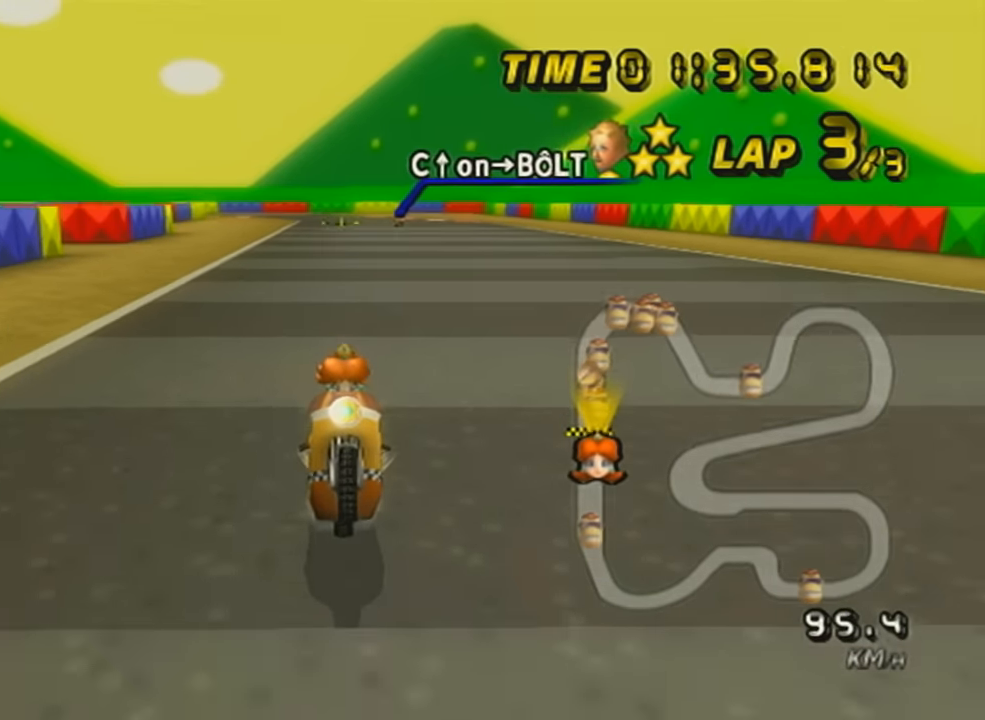
{"buttons": ["A", "X"], "left_stick": "center", "events": []}
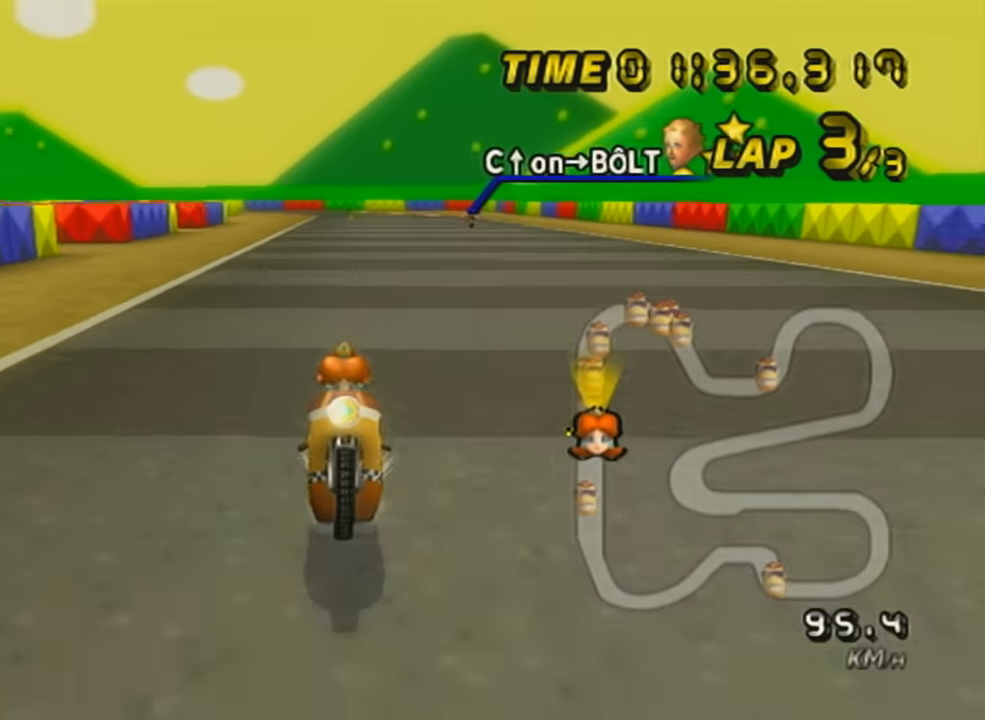
{"buttons": ["A", "X"], "left_stick": "center", "events": []}
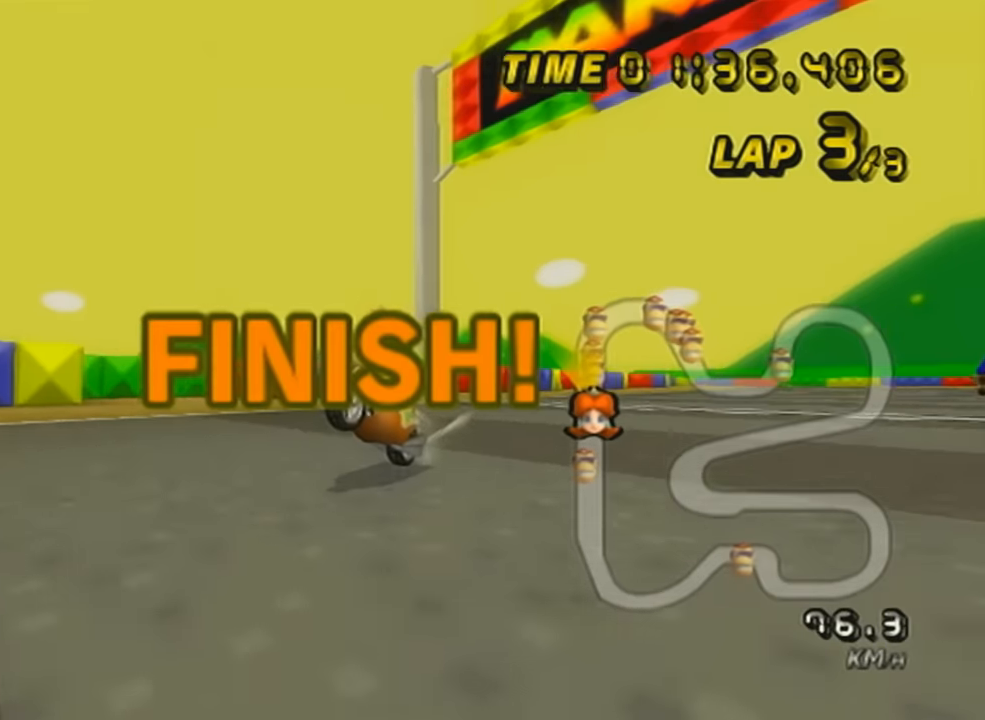
{"buttons": [], "left_stick": "center", "events": [[167, "A", "up"], [167, "X", "up"]]}